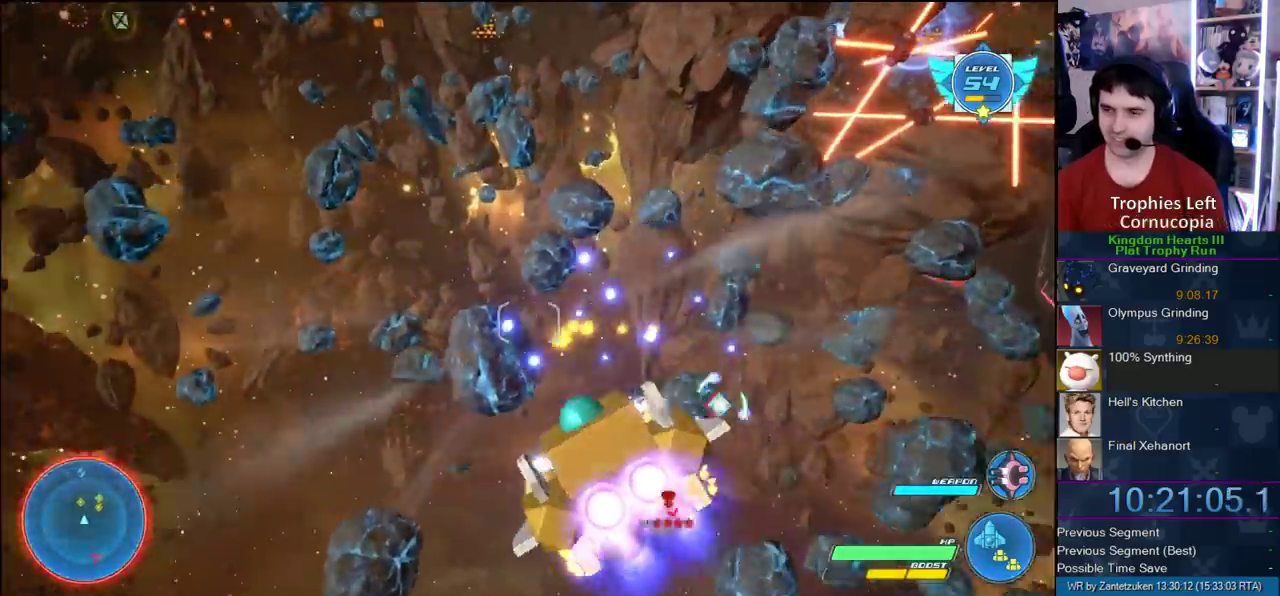
Gameplay with a controller (PlayStation layout); each line is a JSON object with the inputs held at the frame after it. "events" lists button and stick changes between this image and that frame as [ms after this image, input, new state], when the widget could be followed in between.
{"buttons": ["R2"], "left_stick": "right", "right_stick": "center"}
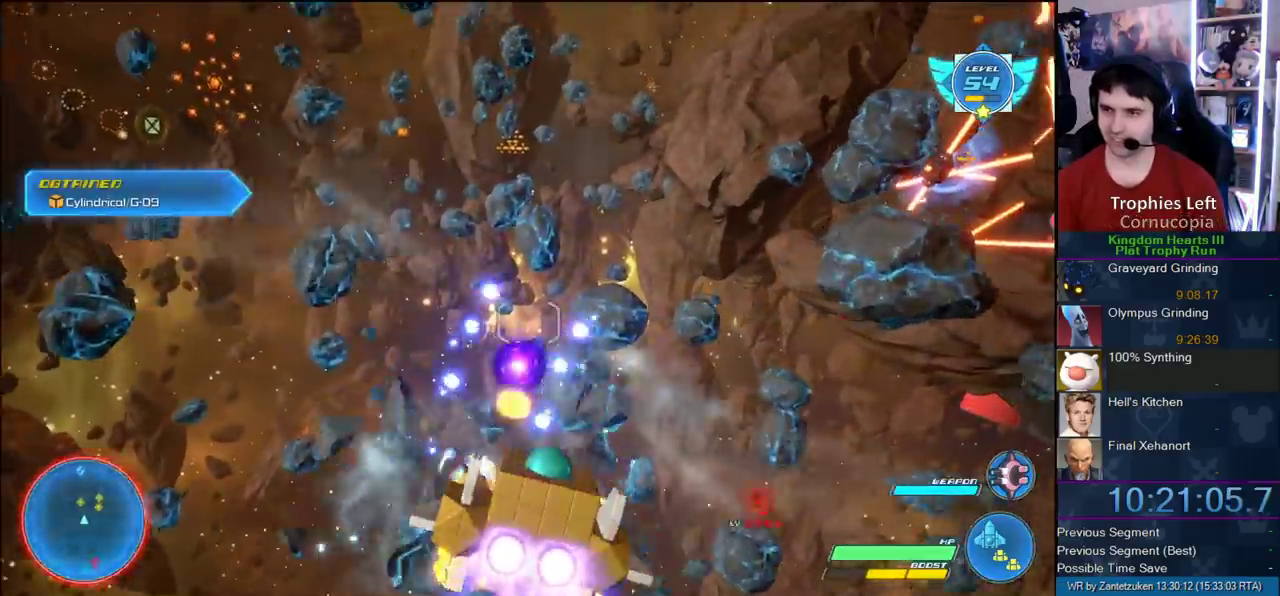
{"buttons": ["R2"], "left_stick": "right", "right_stick": "center"}
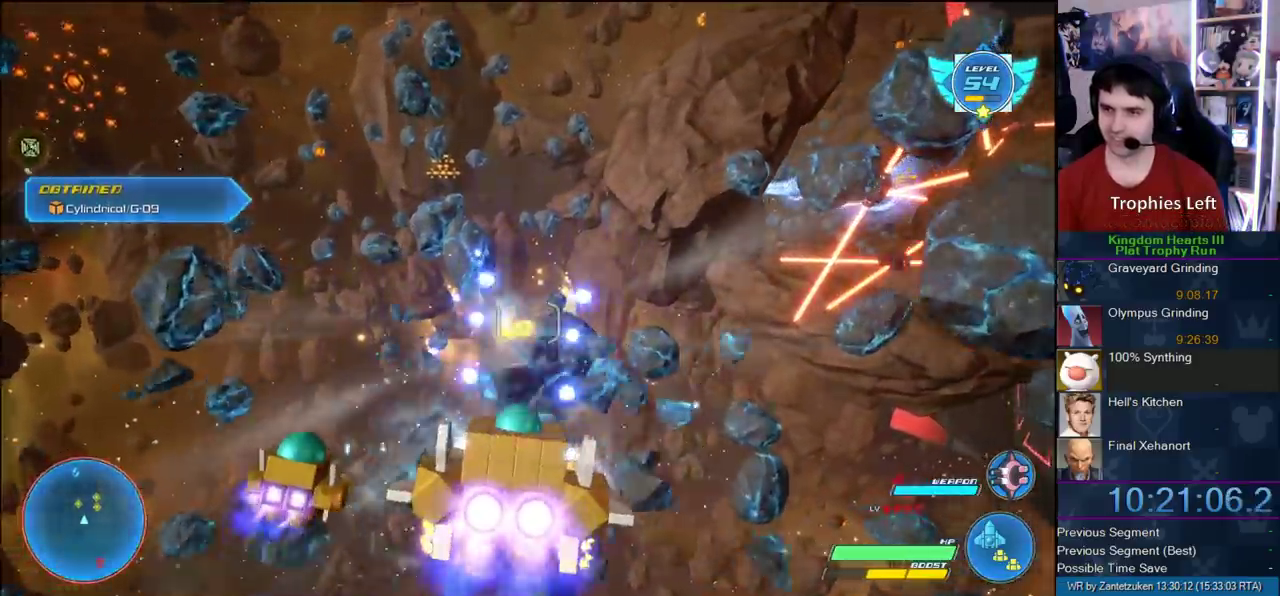
{"buttons": ["R2"], "left_stick": "center", "right_stick": "center"}
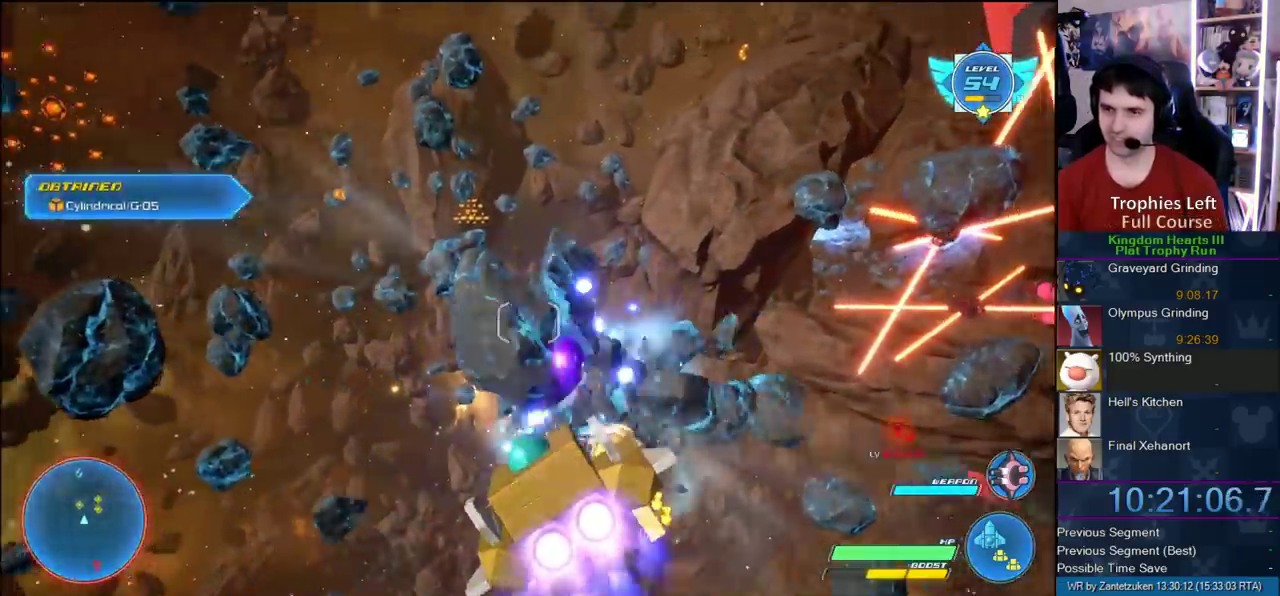
{"buttons": ["R2"], "left_stick": "center", "right_stick": "center", "events": [[250, "left_stick", "up-left"], [417, "left_stick", "center"]]}
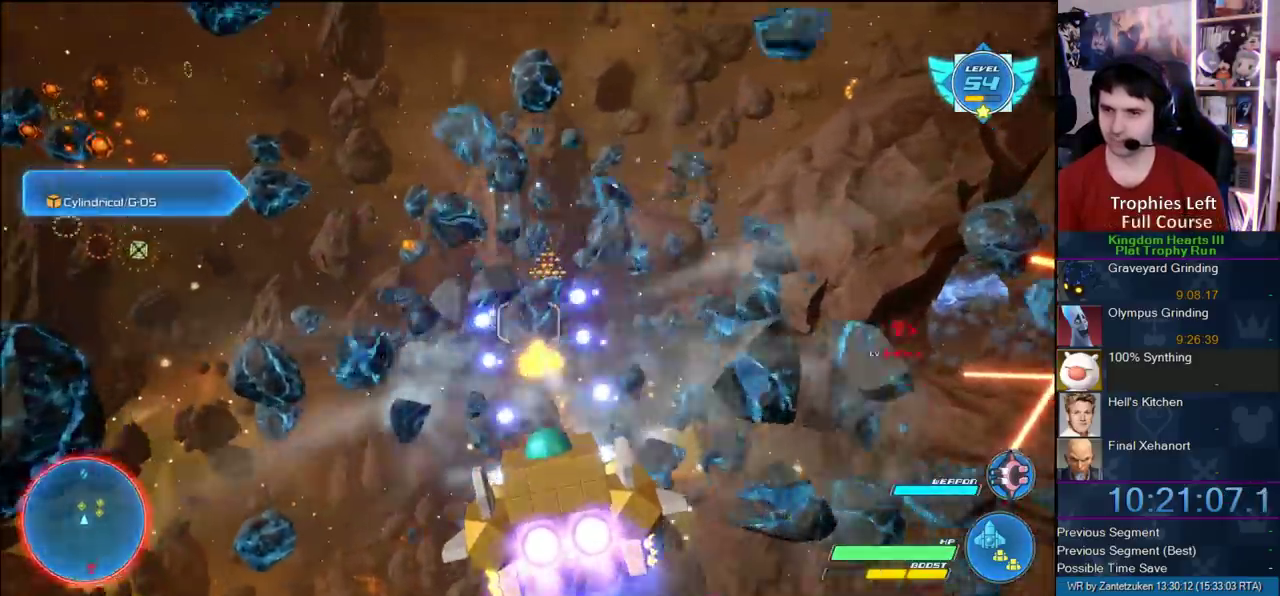
{"buttons": ["R2"], "left_stick": "center", "right_stick": "center", "events": [[33, "left_stick", "up"], [417, "left_stick", "center"]]}
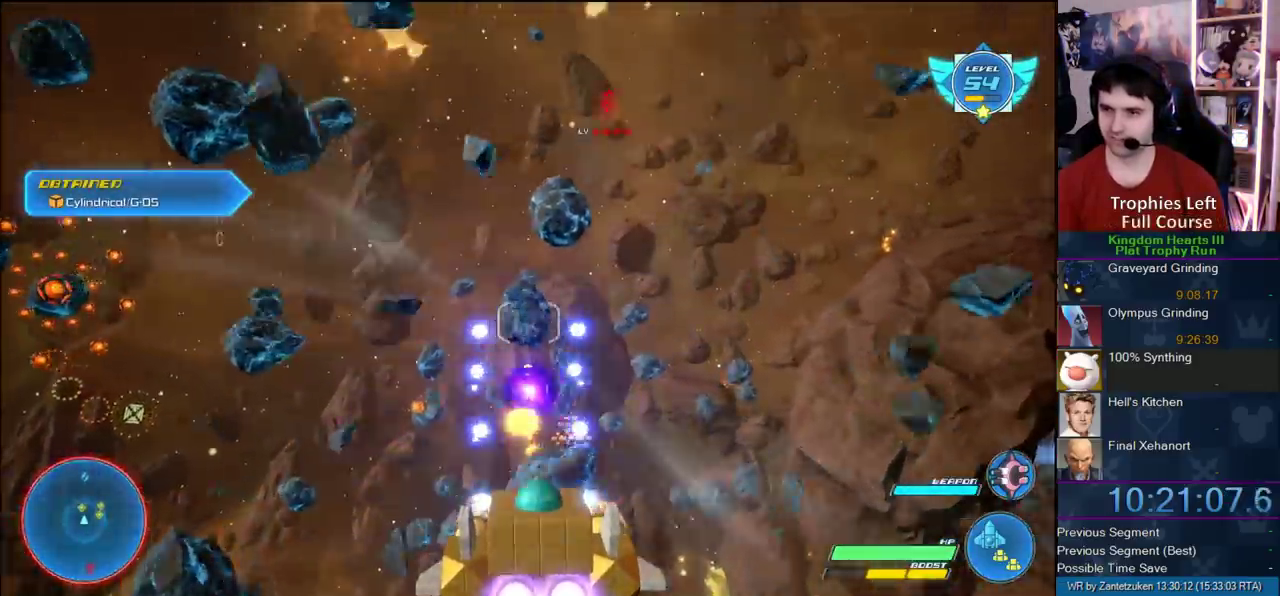
{"buttons": ["R2"], "left_stick": "center", "right_stick": "center", "events": [[133, "left_stick", "up-right"], [300, "left_stick", "down-left"], [350, "left_stick", "center"]]}
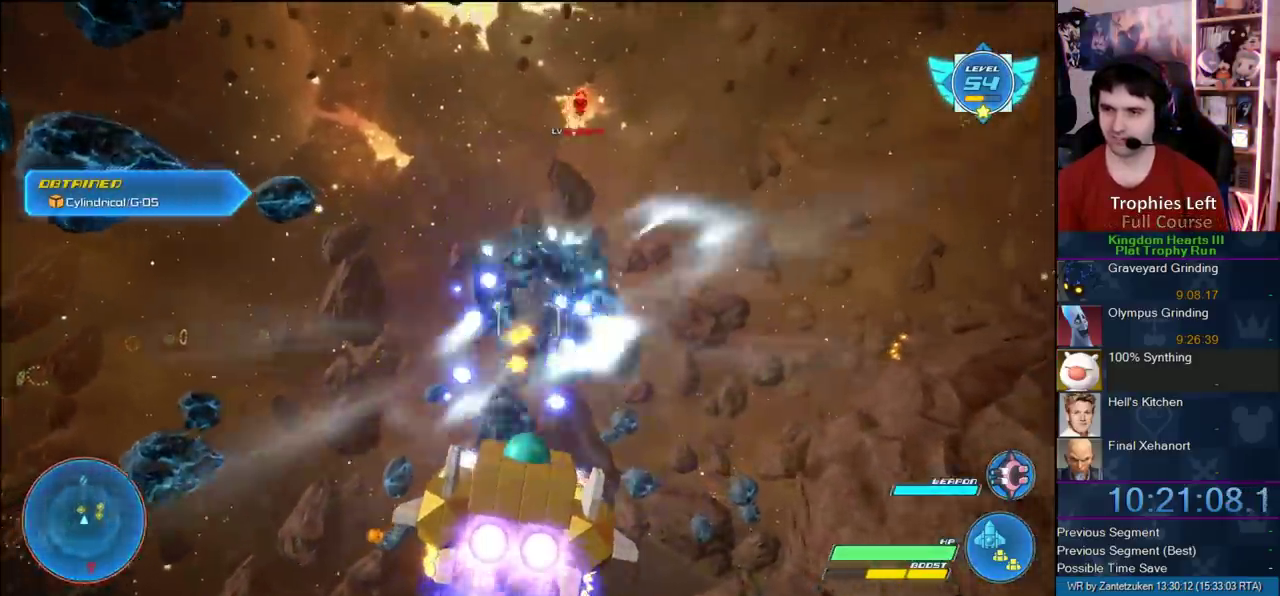
{"buttons": ["R2"], "left_stick": "down-right", "right_stick": "center", "events": [[50, "left_stick", "down-left"], [433, "left_stick", "down-right"]]}
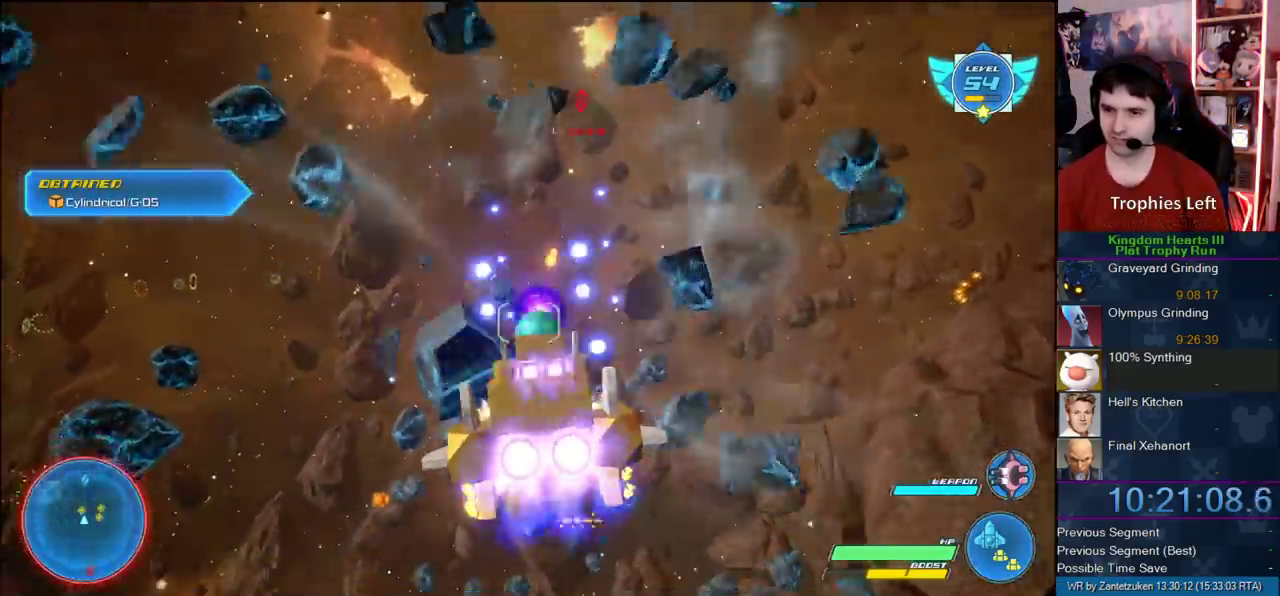
{"buttons": ["R2"], "left_stick": "down-right", "right_stick": "center", "events": [[67, "left_stick", "center"], [450, "left_stick", "up-left"], [500, "left_stick", "down-right"]]}
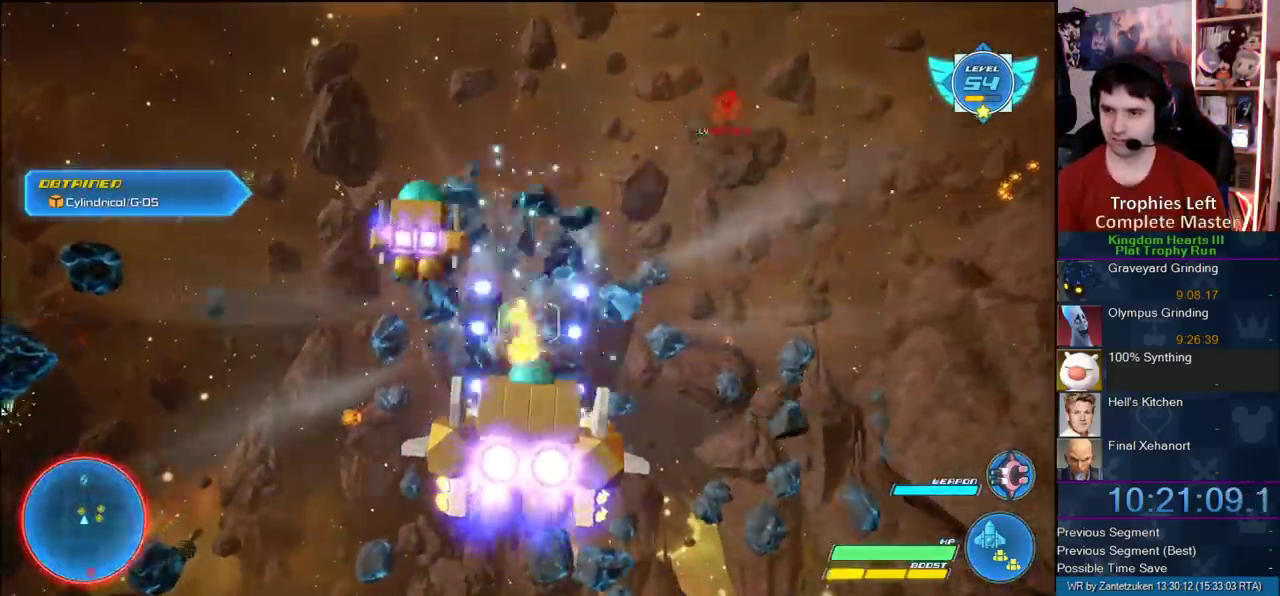
{"buttons": ["R2"], "left_stick": "down-right", "right_stick": "center", "events": []}
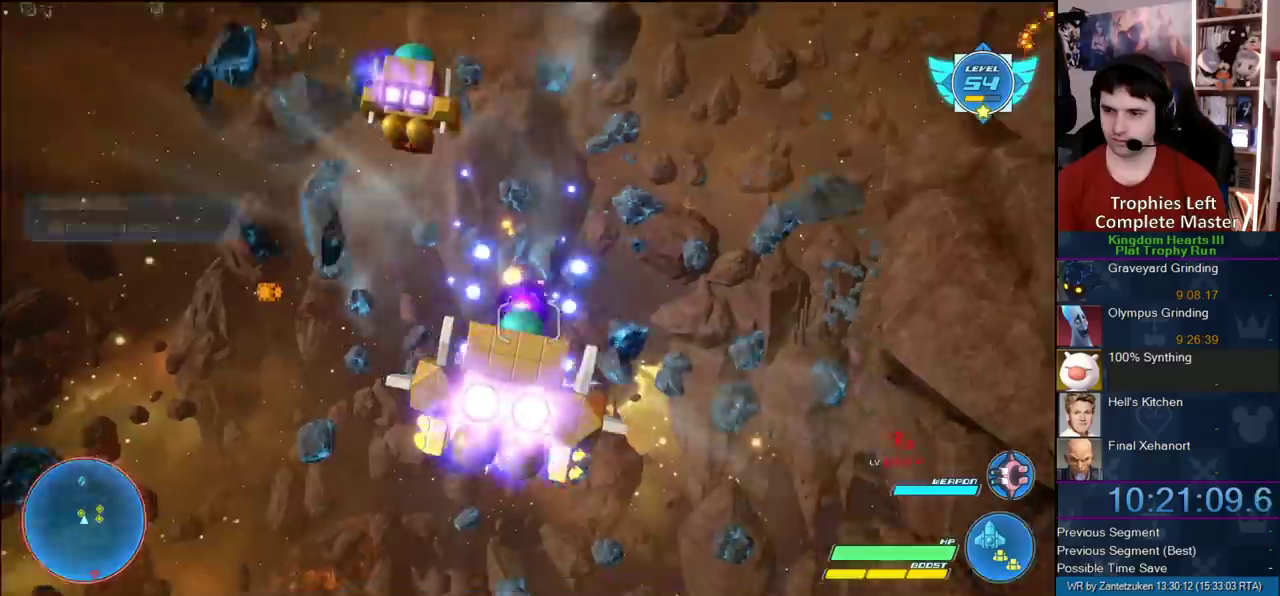
{"buttons": ["R2"], "left_stick": "center", "right_stick": "center", "events": [[83, "left_stick", "center"], [417, "left_stick", "up-left"], [483, "left_stick", "center"]]}
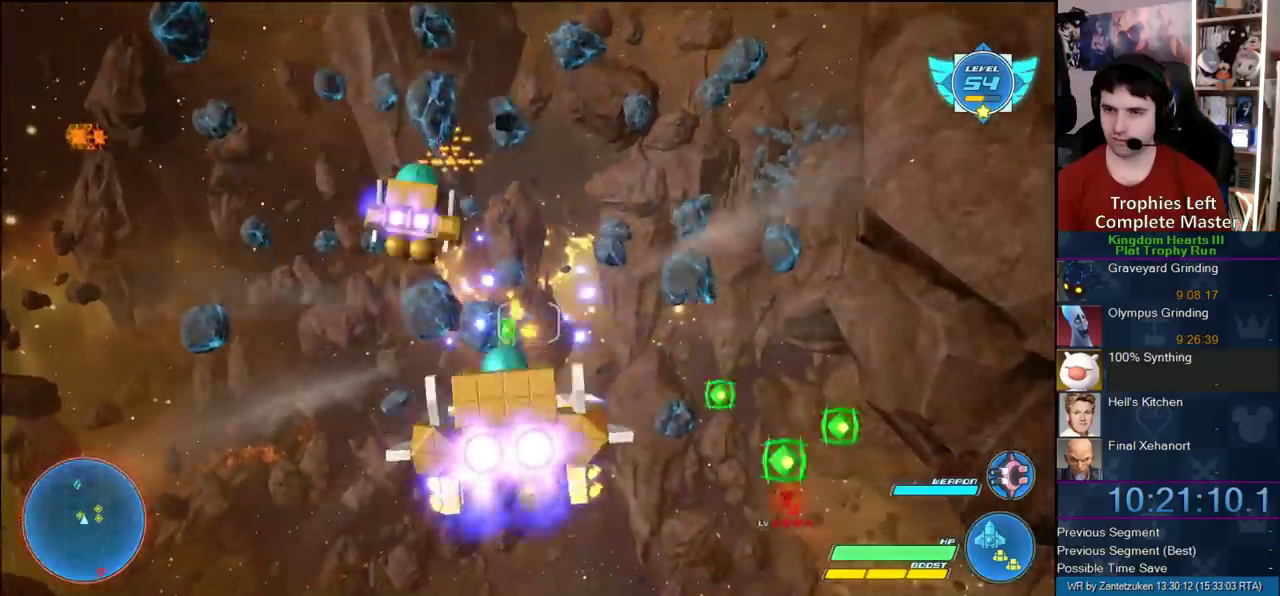
{"buttons": ["R2"], "left_stick": "right", "right_stick": "center"}
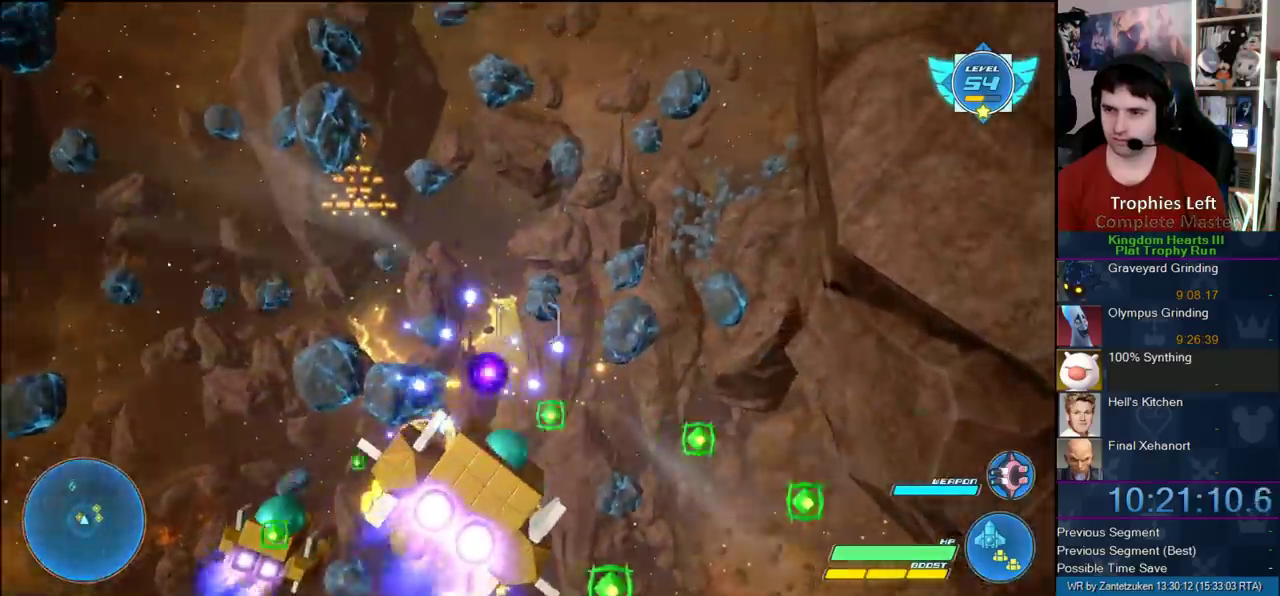
{"buttons": ["R2"], "left_stick": "center", "right_stick": "center"}
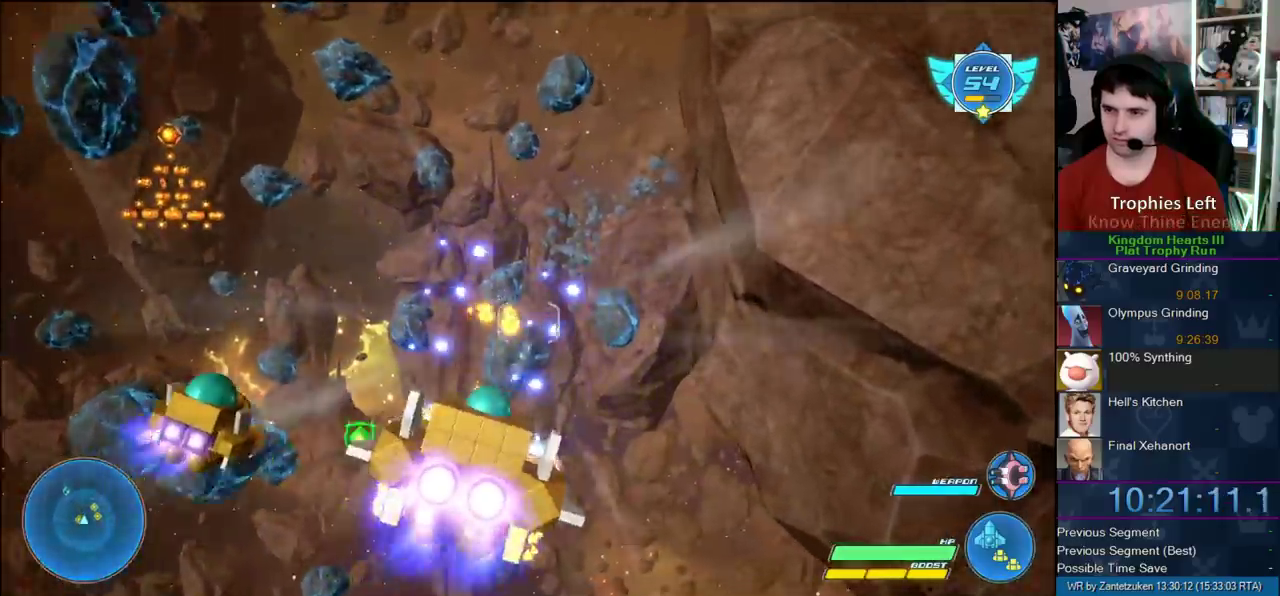
{"buttons": ["R2"], "left_stick": "up-right", "right_stick": "center", "events": [[317, "left_stick", "right"], [450, "left_stick", "up-right"]]}
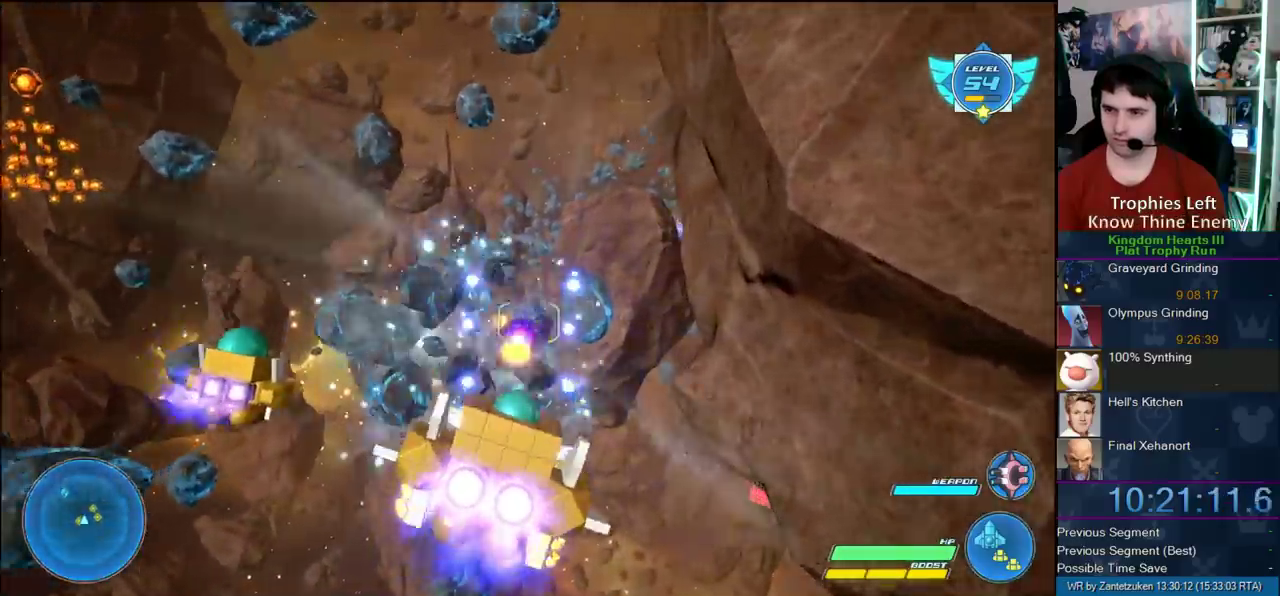
{"buttons": ["R2"], "left_stick": "left", "right_stick": "center"}
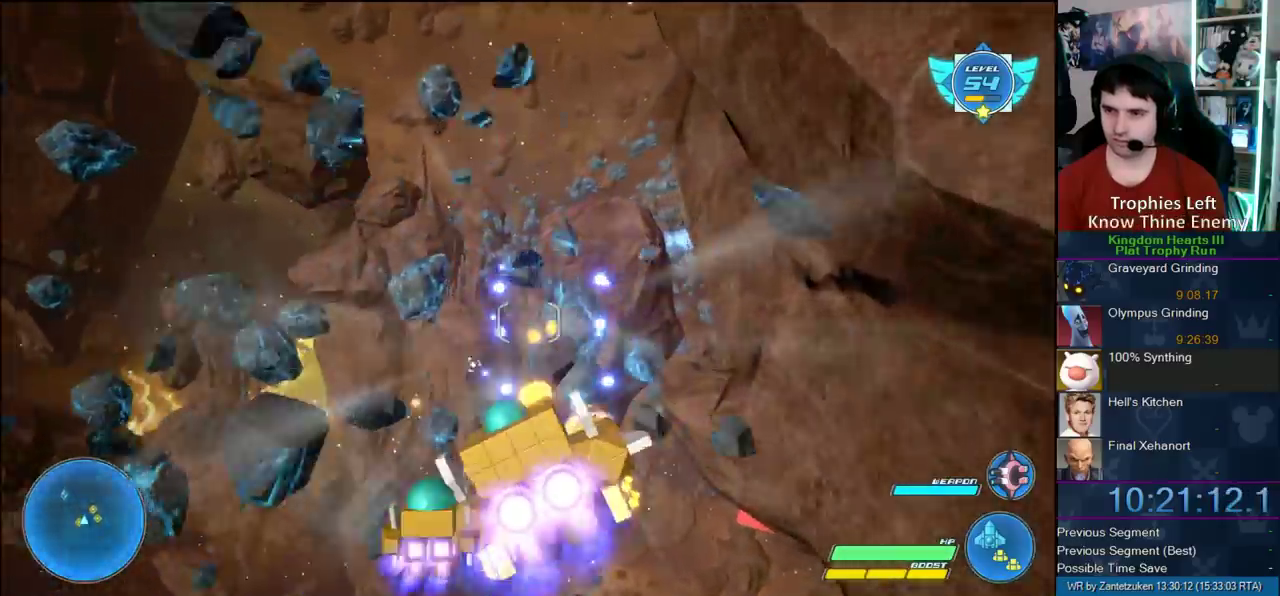
{"buttons": ["R2"], "left_stick": "left", "right_stick": "center"}
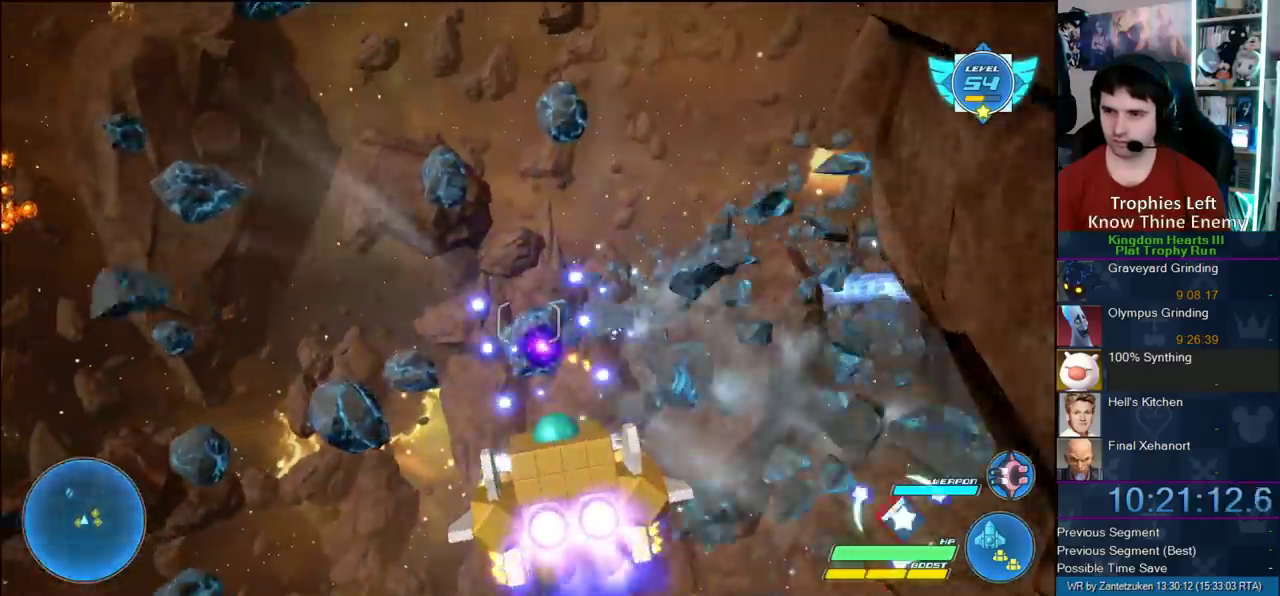
{"buttons": ["R2"], "left_stick": "center", "right_stick": "center", "events": [[17, "left_stick", "right"], [133, "left_stick", "up-left"], [417, "left_stick", "center"]]}
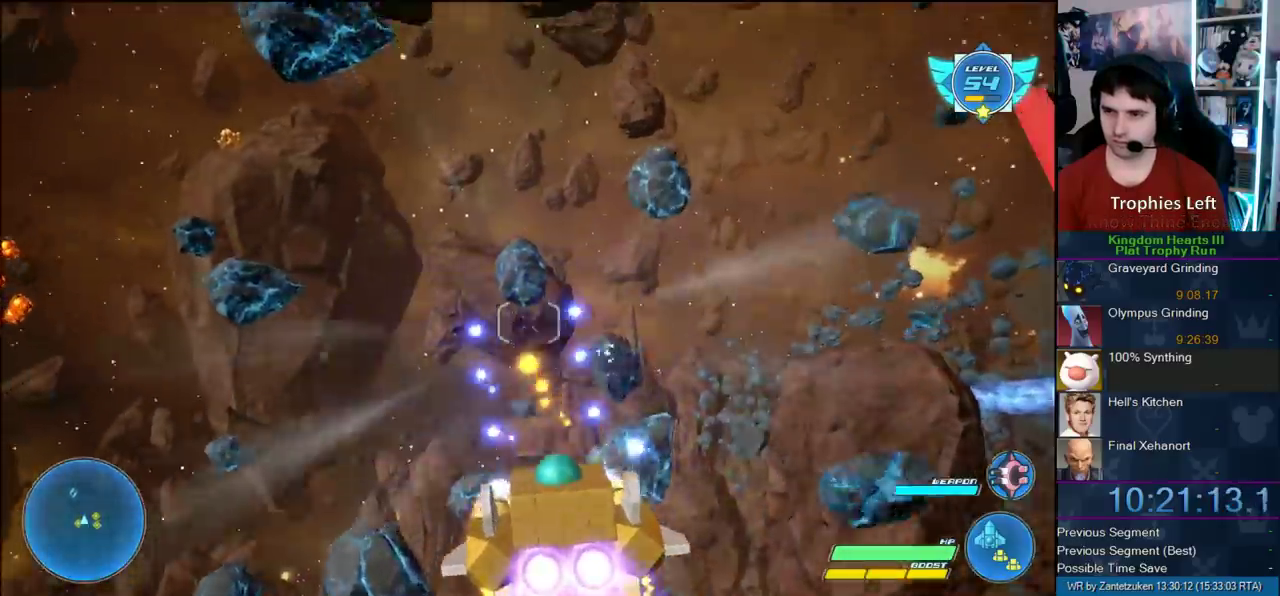
{"buttons": ["R2"], "left_stick": "up-right", "right_stick": "center", "events": [[233, "left_stick", "up-right"]]}
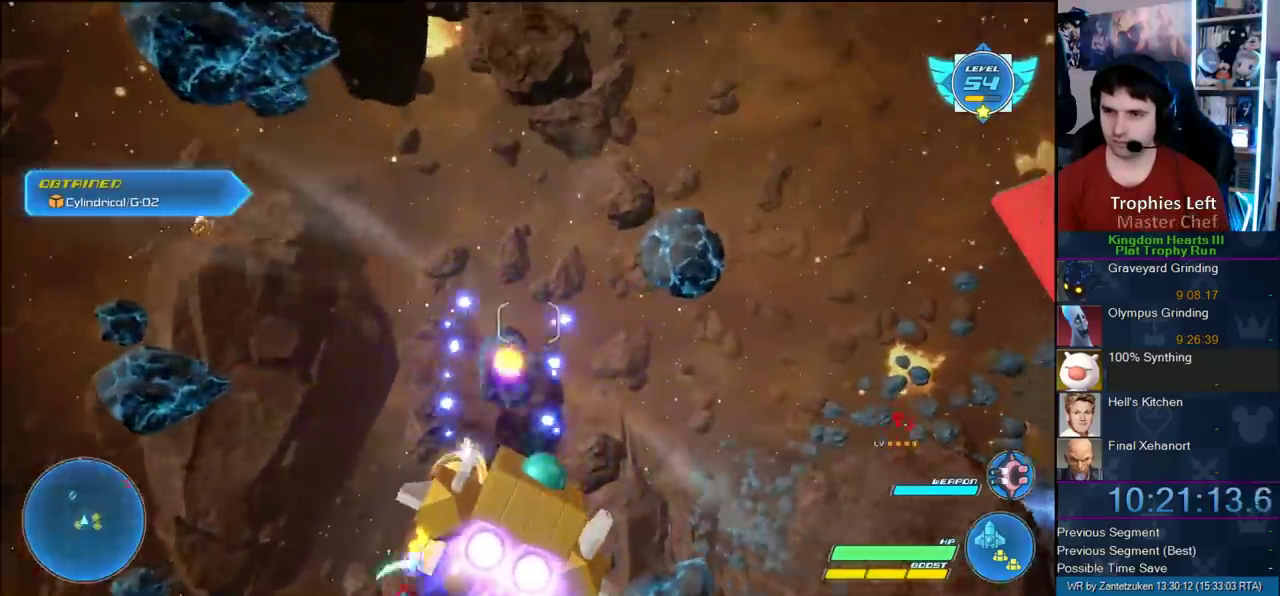
{"buttons": ["R2"], "left_stick": "down-right", "right_stick": "center", "events": [[183, "left_stick", "down-left"], [250, "left_stick", "left"], [400, "left_stick", "down-right"]]}
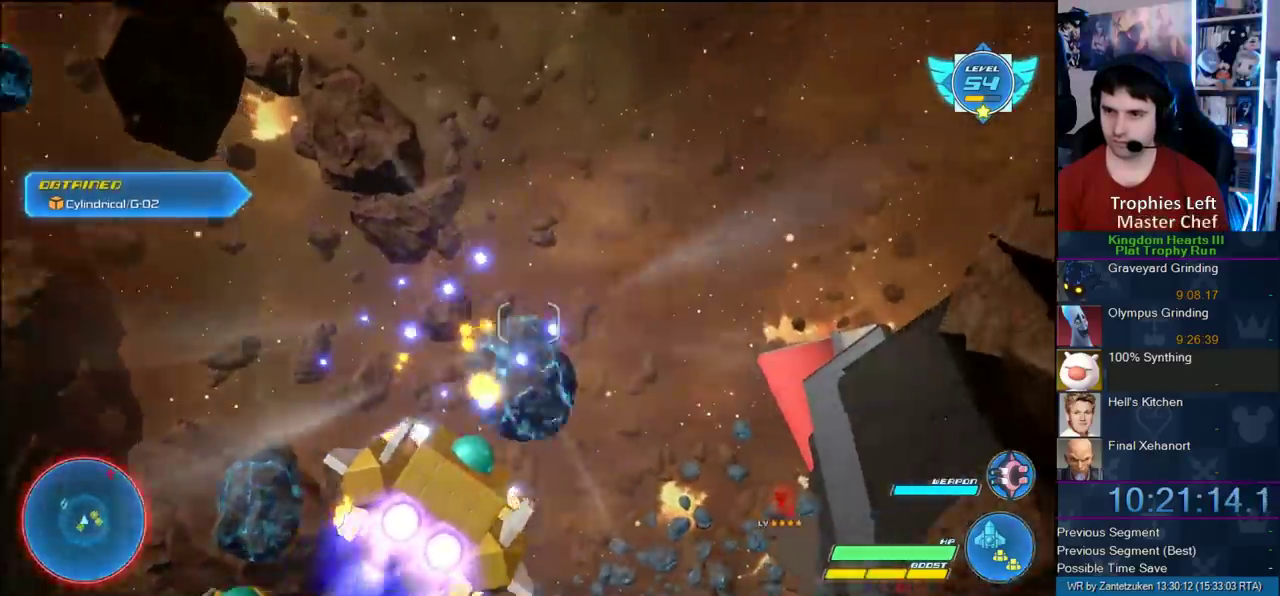
{"buttons": ["R2"], "left_stick": "down", "right_stick": "center", "events": [[267, "left_stick", "down"]]}
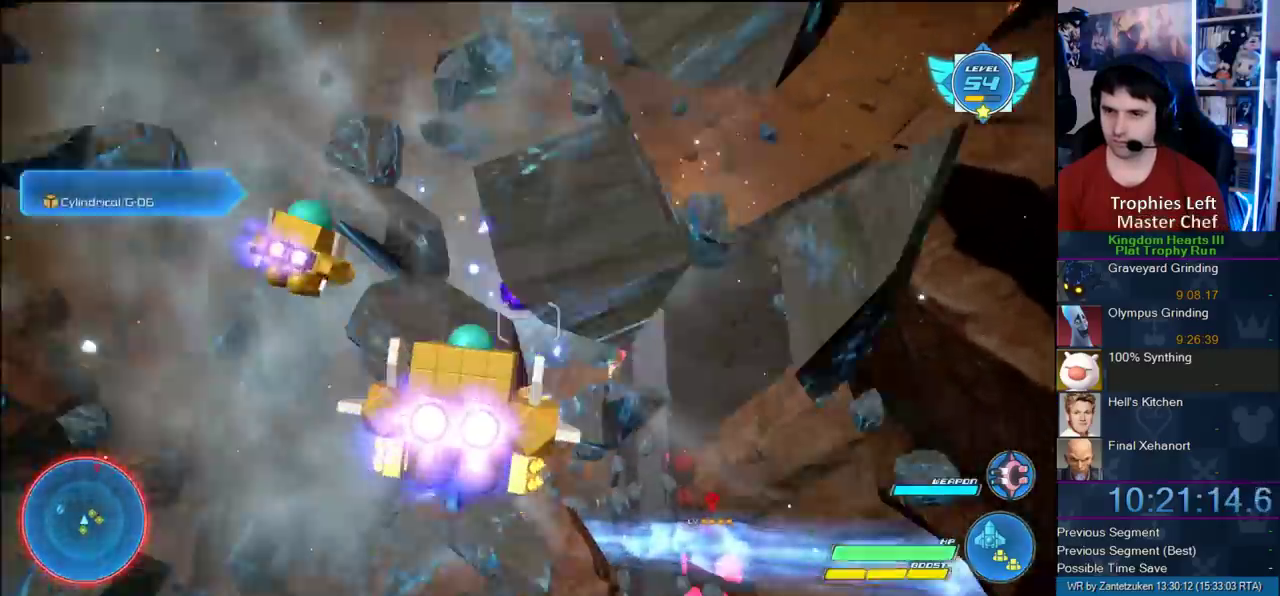
{"buttons": ["R2"], "left_stick": "down", "right_stick": "center", "events": []}
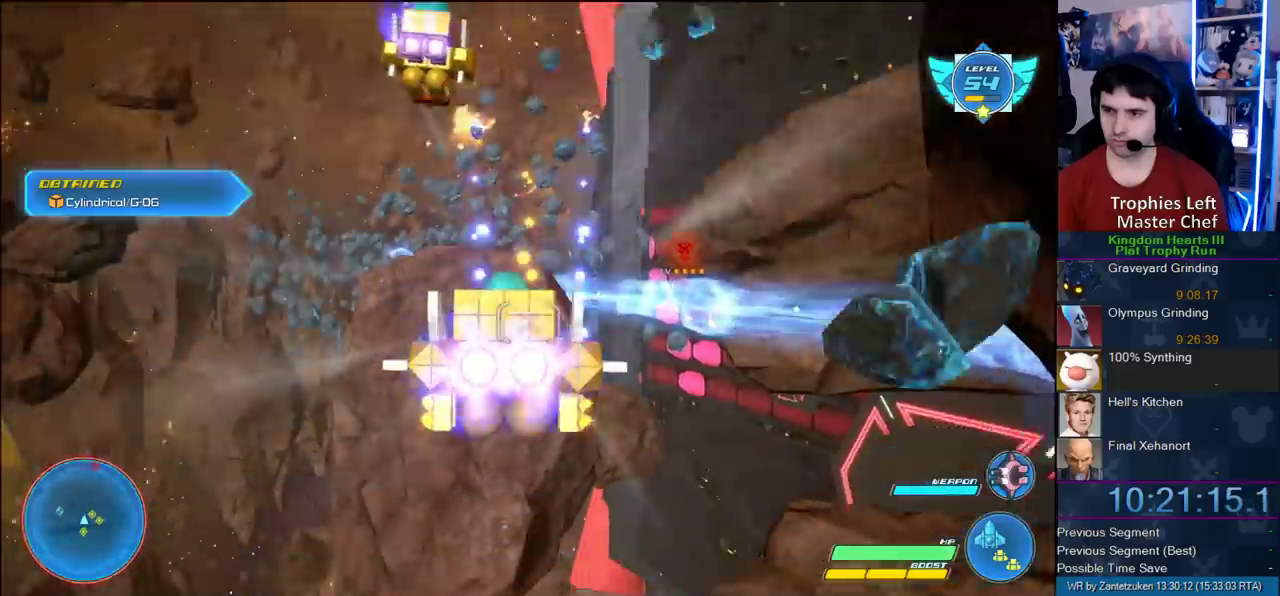
{"buttons": ["R2"], "left_stick": "up-left", "right_stick": "center", "events": [[100, "left_stick", "center"], [217, "left_stick", "up-left"]]}
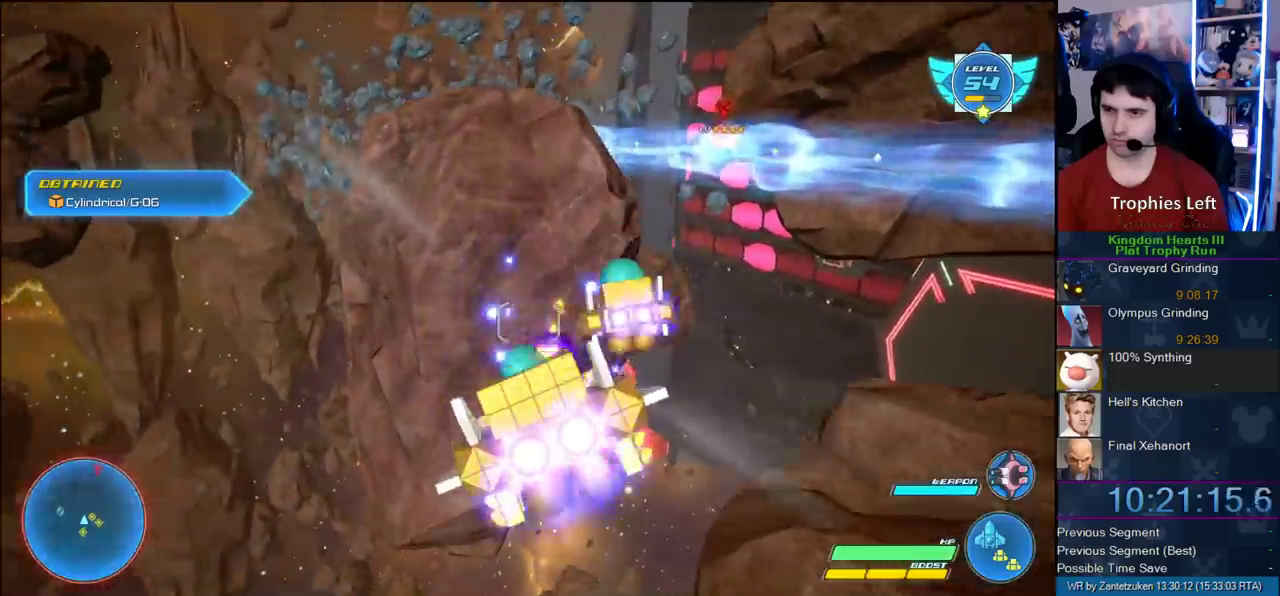
{"buttons": ["R2"], "left_stick": "up-left", "right_stick": "center", "events": [[50, "CROSS", "down"], [233, "CROSS", "up"]]}
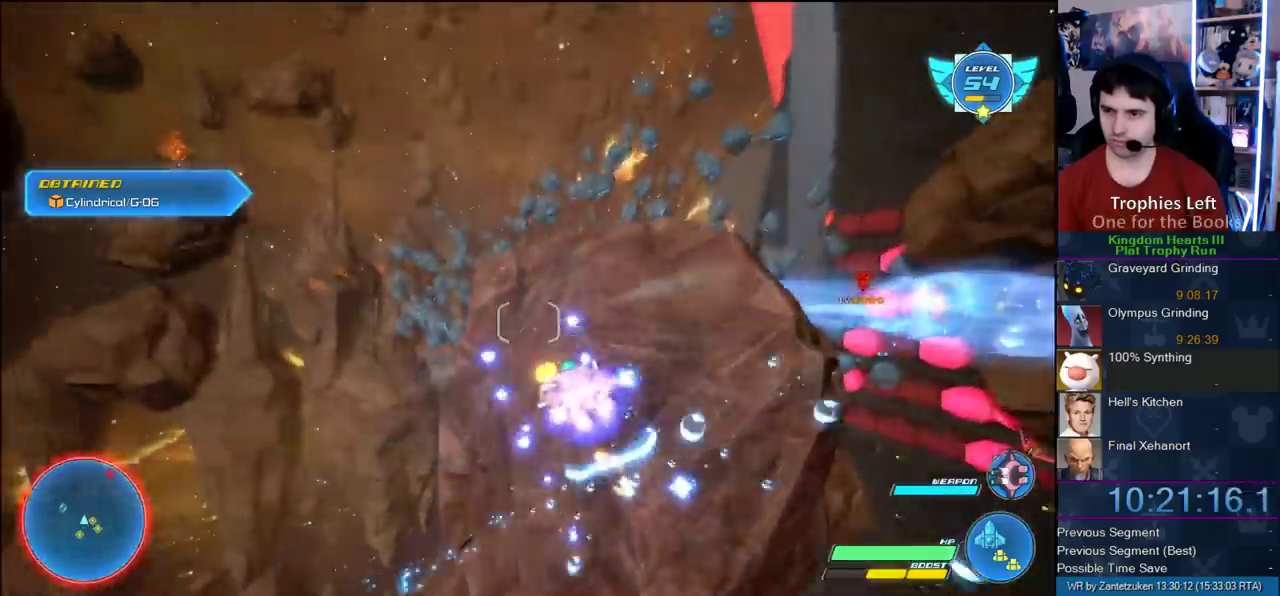
{"buttons": ["R2"], "left_stick": "down-right", "right_stick": "center", "events": [[100, "left_stick", "center"], [317, "left_stick", "down-right"]]}
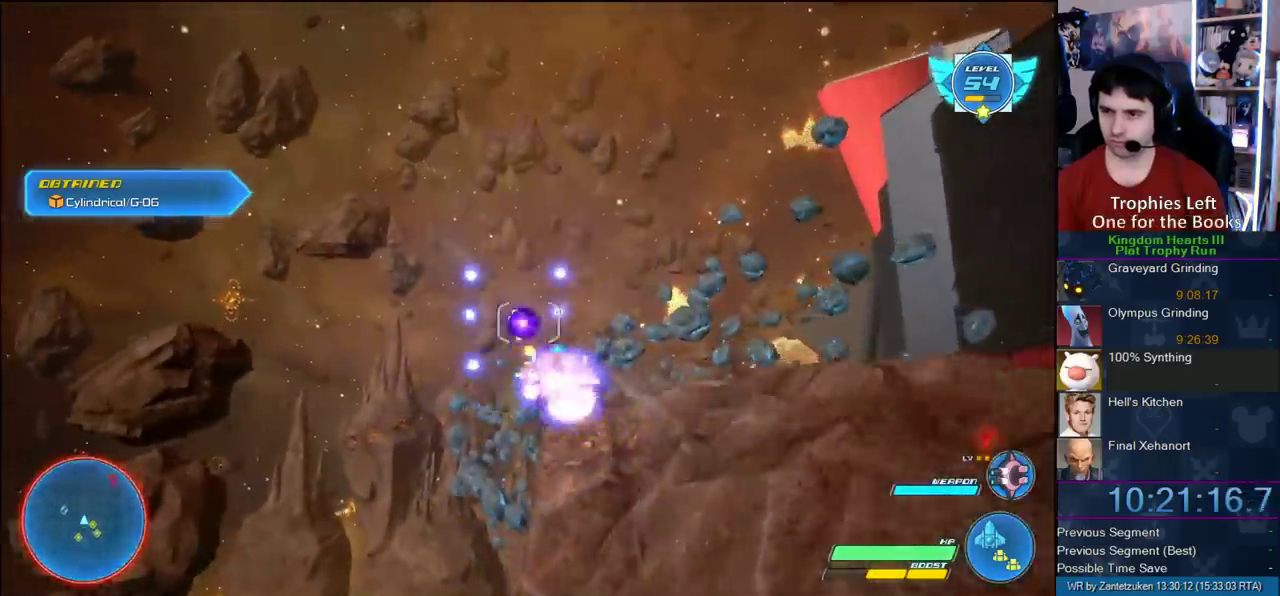
{"buttons": ["R2"], "left_stick": "left", "right_stick": "center", "events": [[217, "left_stick", "center"], [450, "left_stick", "left"]]}
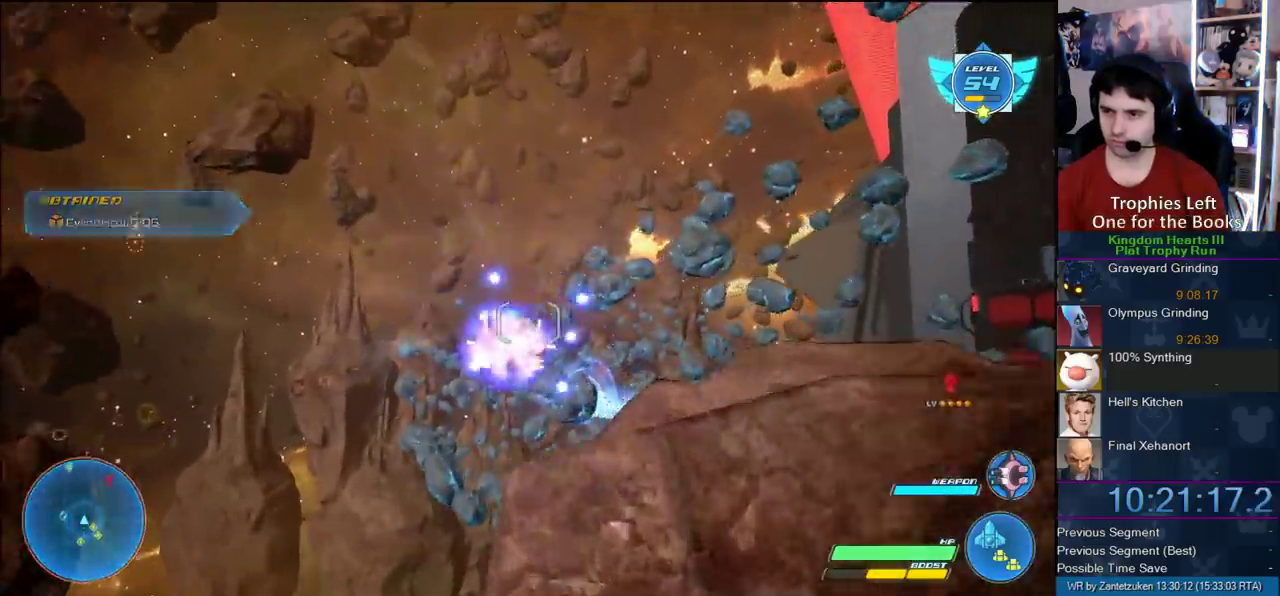
{"buttons": ["R2"], "left_stick": "down-left", "right_stick": "center", "events": [[50, "left_stick", "down-left"]]}
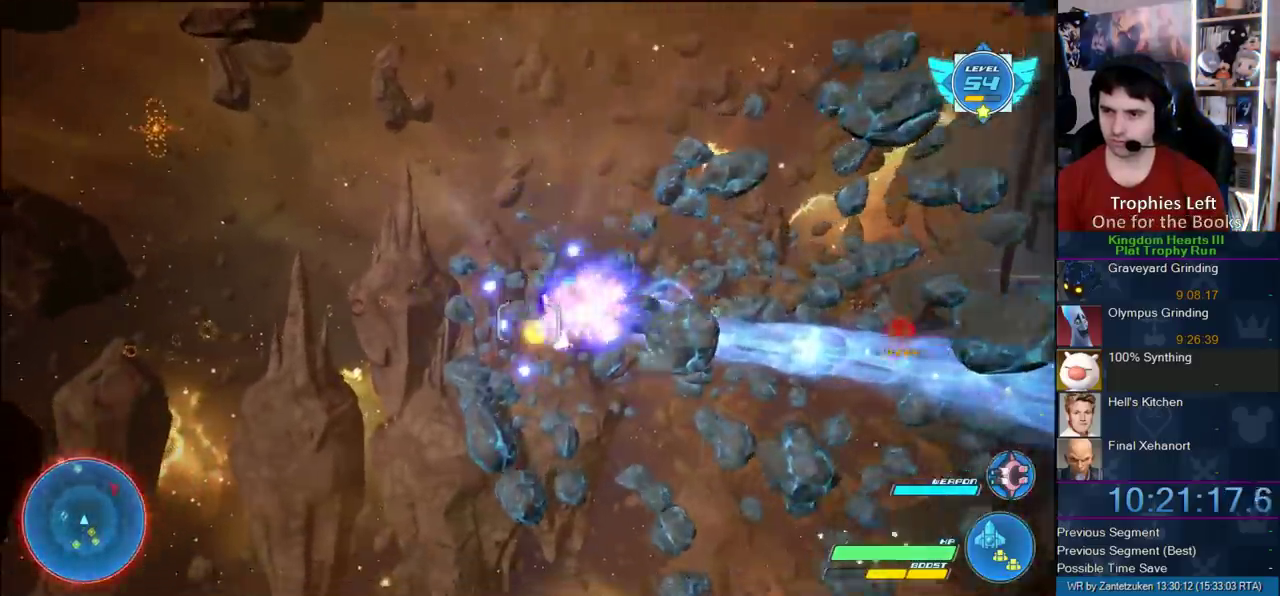
{"buttons": ["R2"], "left_stick": "center", "right_stick": "center", "events": [[67, "left_stick", "down"], [117, "left_stick", "down-right"], [367, "left_stick", "center"]]}
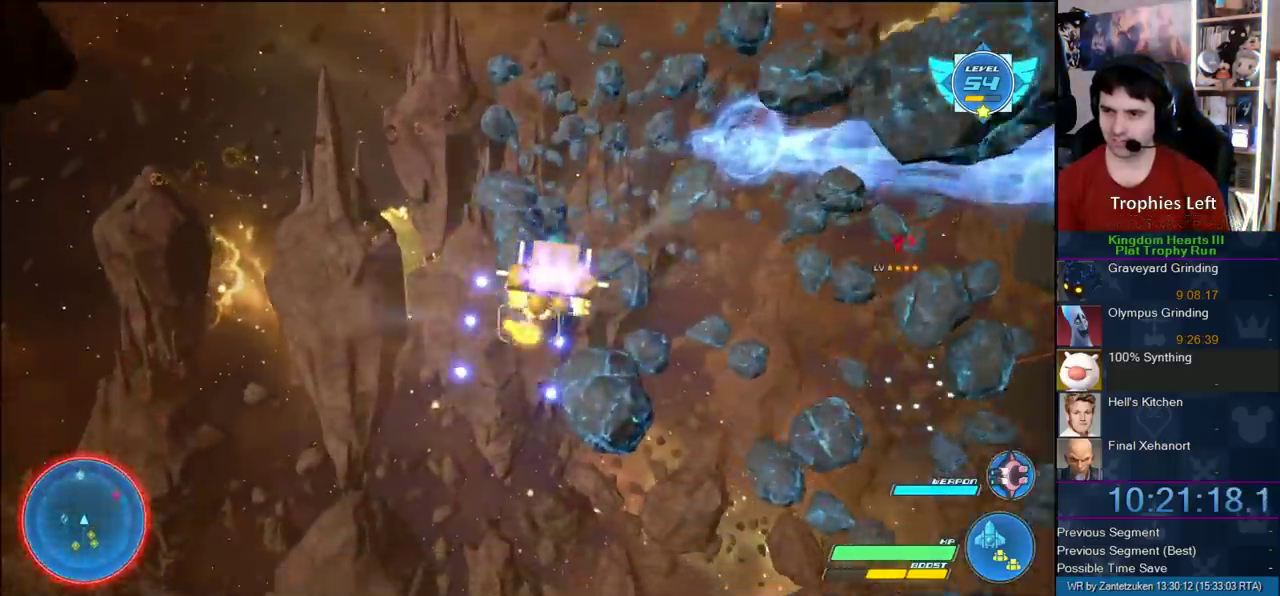
{"buttons": ["R2"], "left_stick": "up-left", "right_stick": "center", "events": [[83, "left_stick", "up"], [350, "left_stick", "up-left"]]}
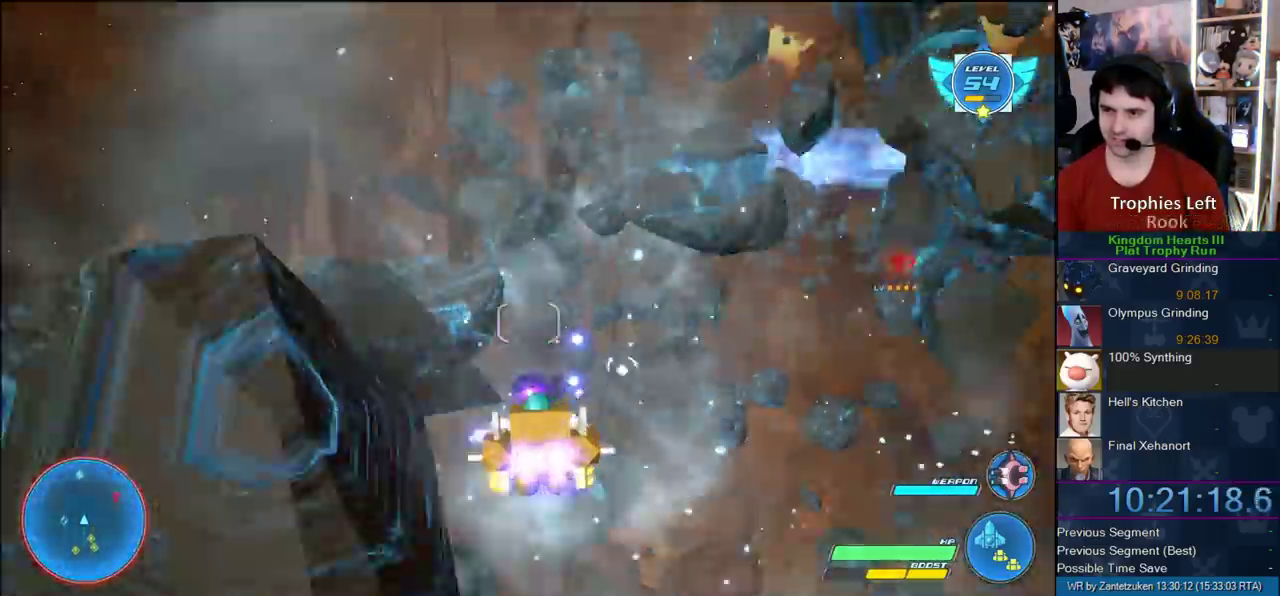
{"buttons": ["R2"], "left_stick": "up-right", "right_stick": "center"}
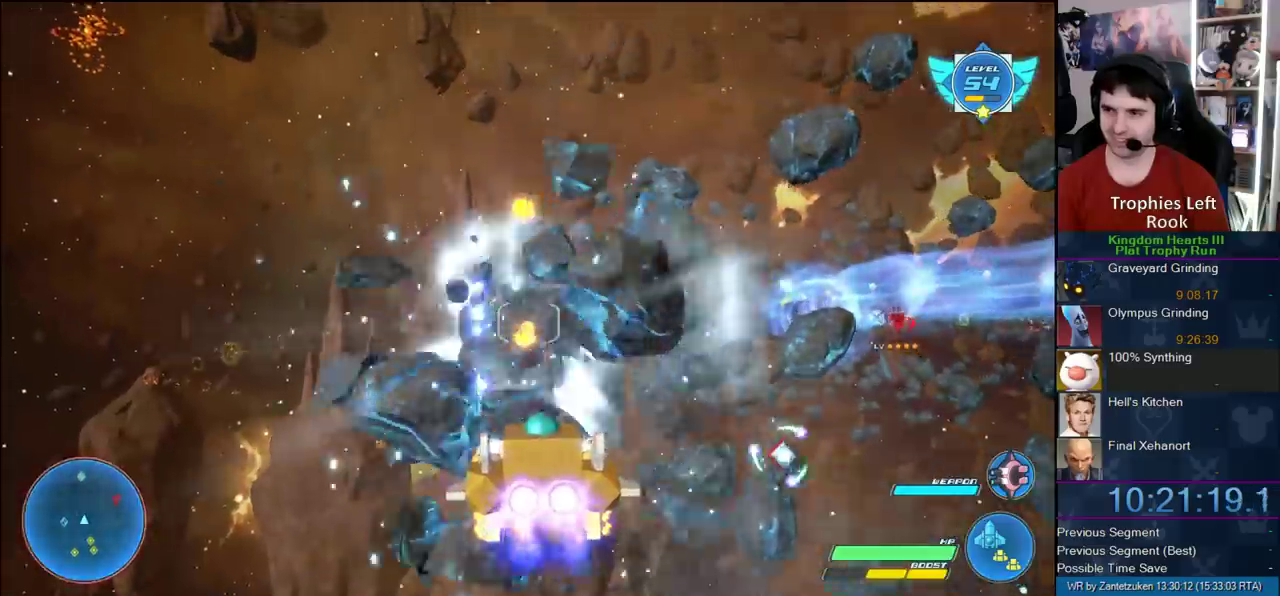
{"buttons": ["R2"], "left_stick": "up-right", "right_stick": "center"}
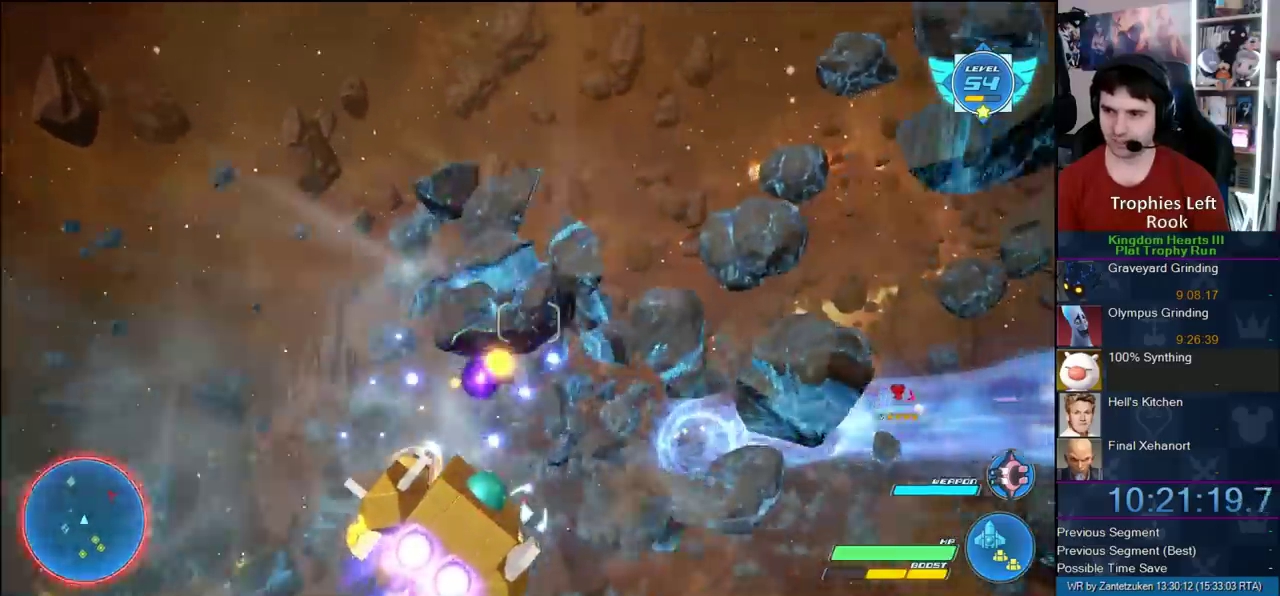
{"buttons": ["R2"], "left_stick": "down-left", "right_stick": "center", "events": [[17, "left_stick", "down-left"], [150, "left_stick", "left"], [467, "left_stick", "down-left"]]}